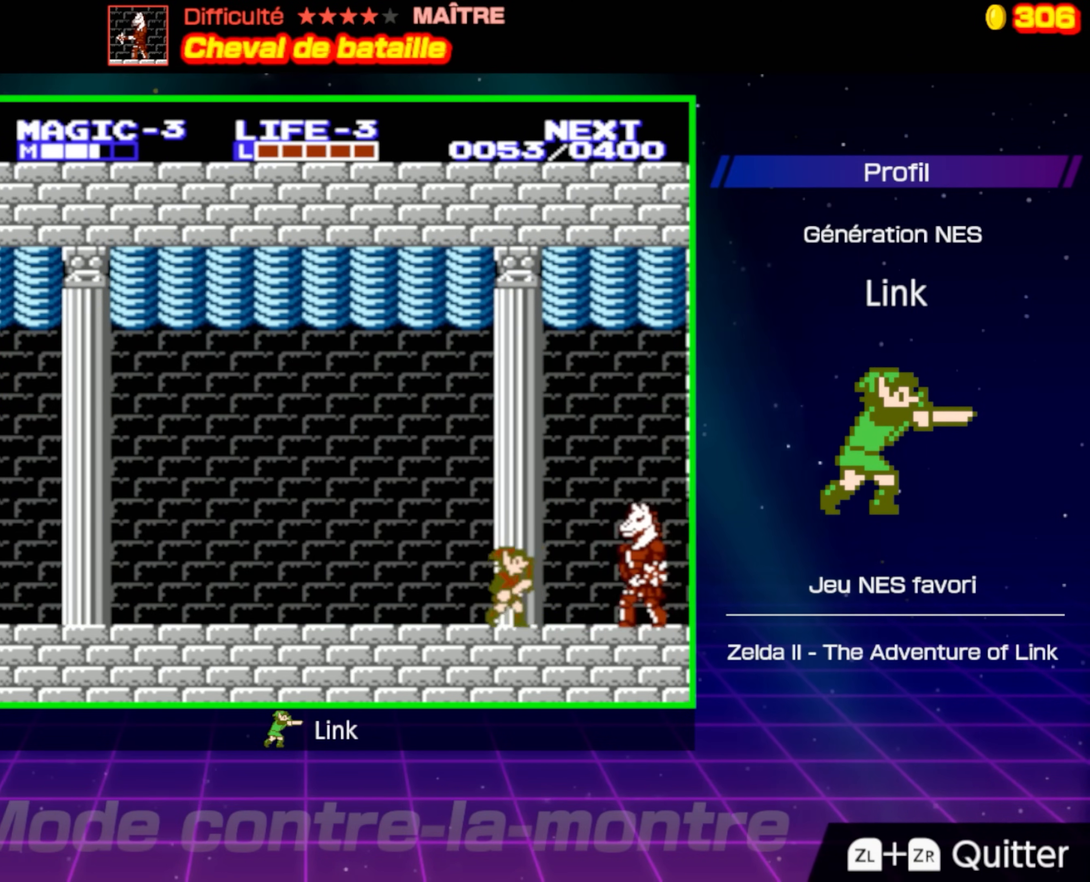
Gameplay with a controller (Nintendo layout); each line is a JSON object with the inputs held at the frame after it. "events" lists button and stick changes between this image and that frame as [ms after this image, input, new state], when the widget could be followed in between. Not read: L3 R3.
{"buttons": ["B"], "events": [[33, "A", "down"], [183, "A", "up"], [333, "B", "down"], [367, "DPAD_RIGHT", "up"]]}
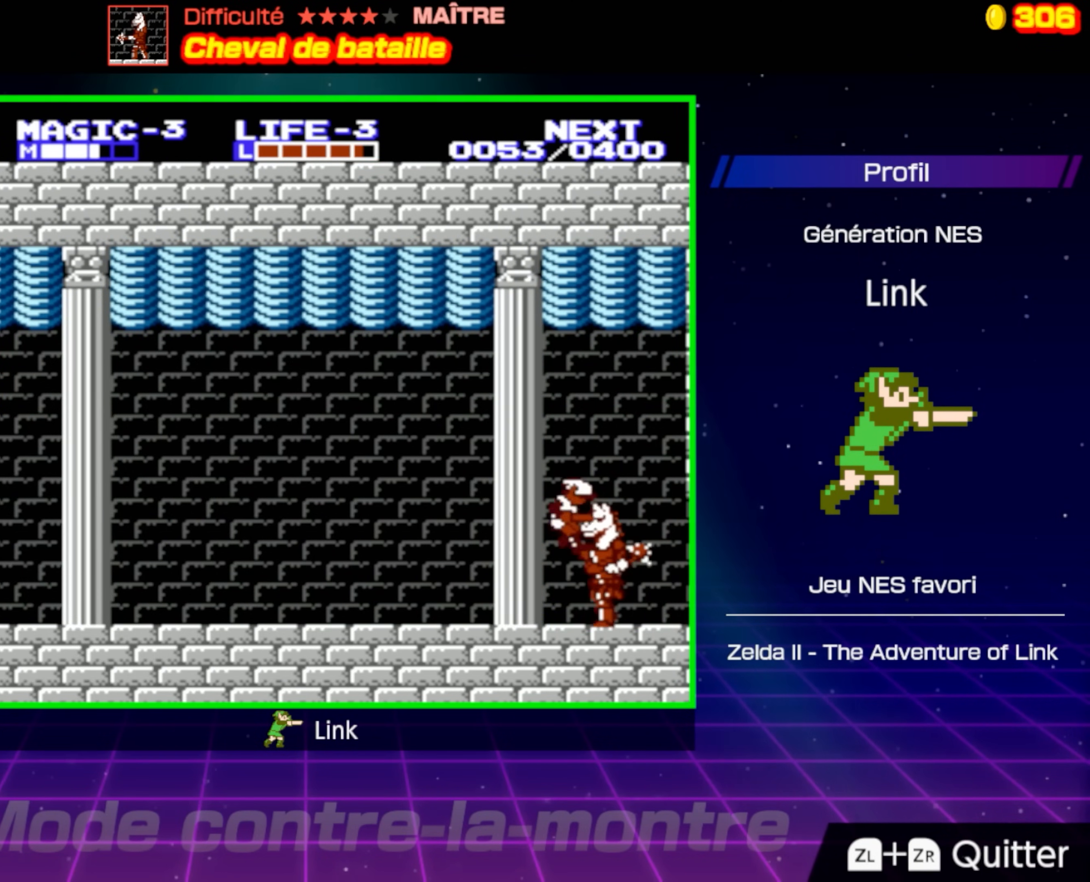
{"buttons": [], "events": [[167, "B", "up"]]}
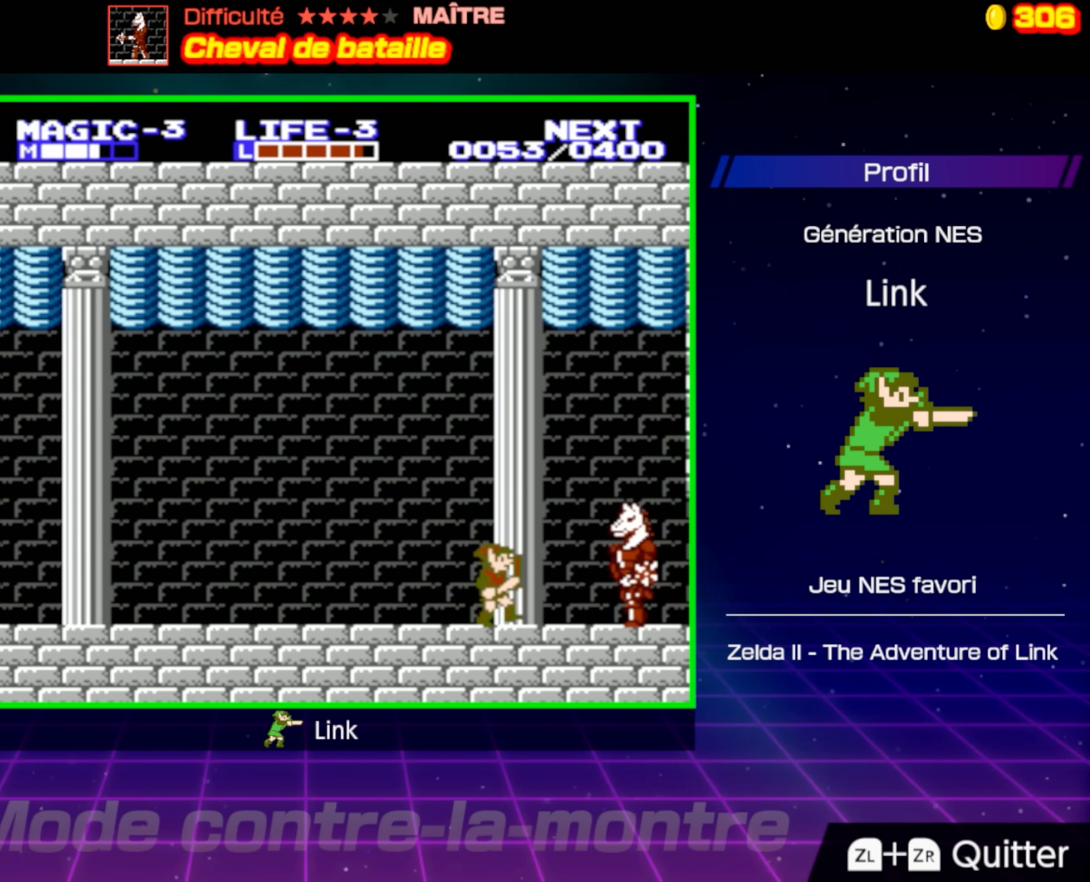
{"buttons": ["B"], "events": [[50, "A", "down"], [50, "DPAD_RIGHT", "down"], [217, "A", "up"], [433, "B", "down"], [433, "DPAD_RIGHT", "up"]]}
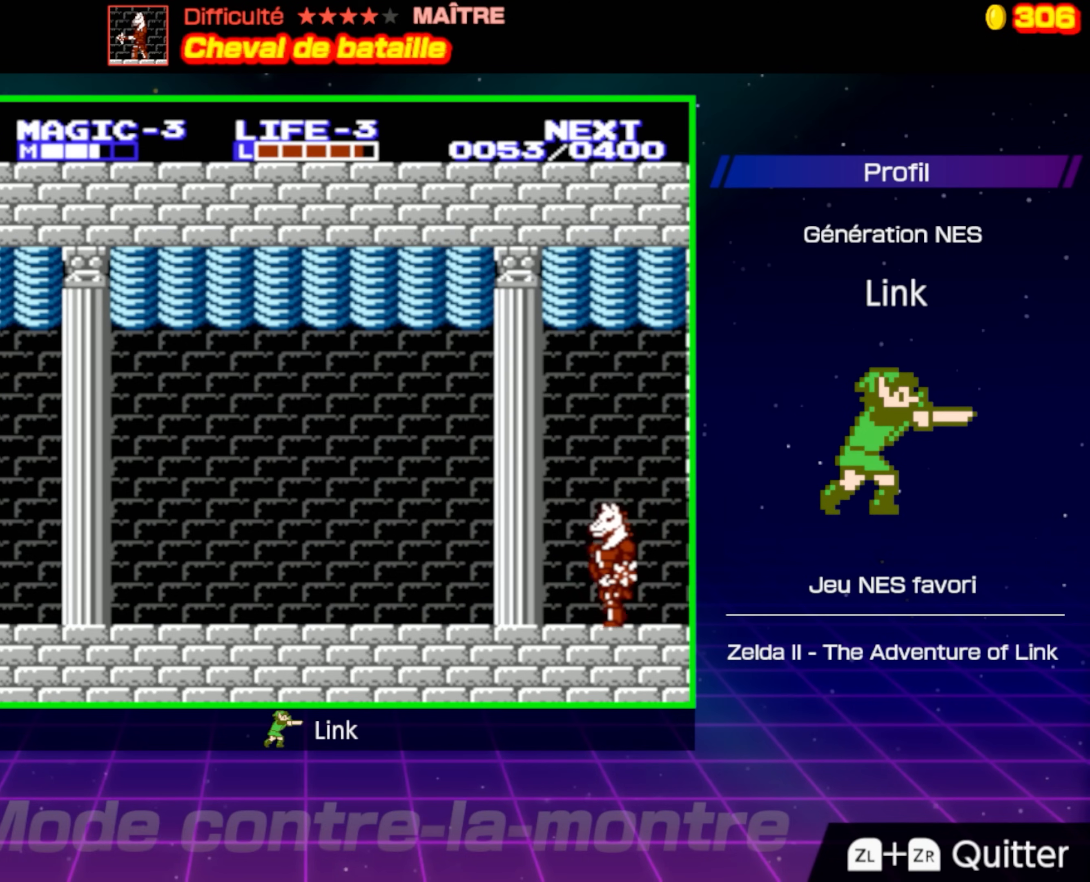
{"buttons": [], "events": [[117, "B", "up"]]}
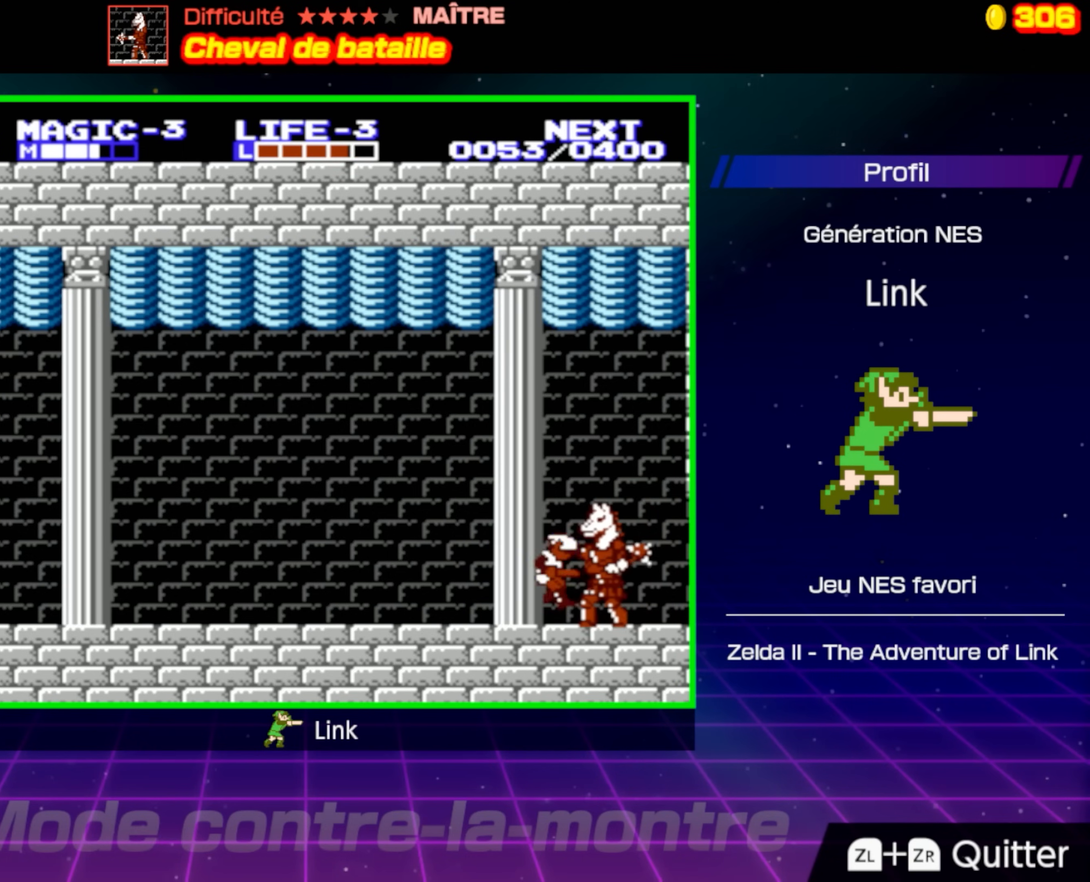
{"buttons": ["A"], "events": [[467, "A", "down"]]}
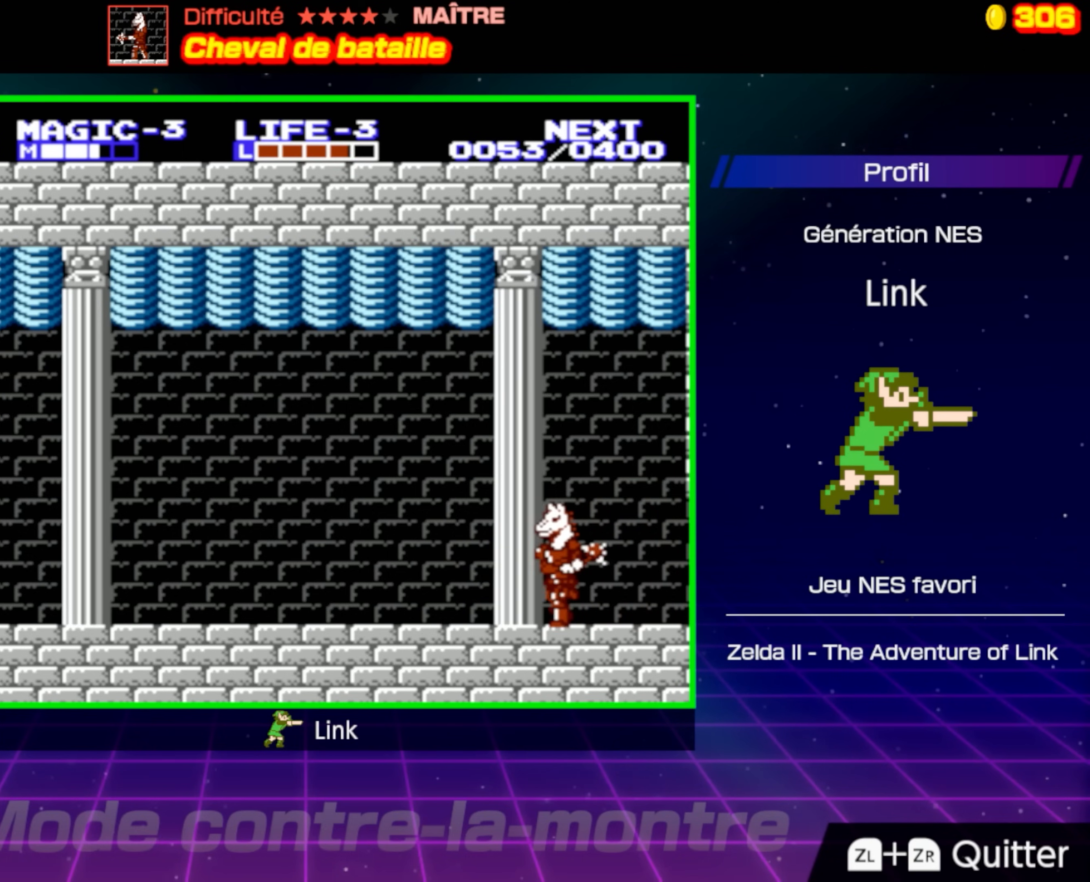
{"buttons": ["B"], "events": [[83, "DPAD_RIGHT", "down"], [133, "A", "up"], [233, "B", "down"], [233, "DPAD_RIGHT", "up"]]}
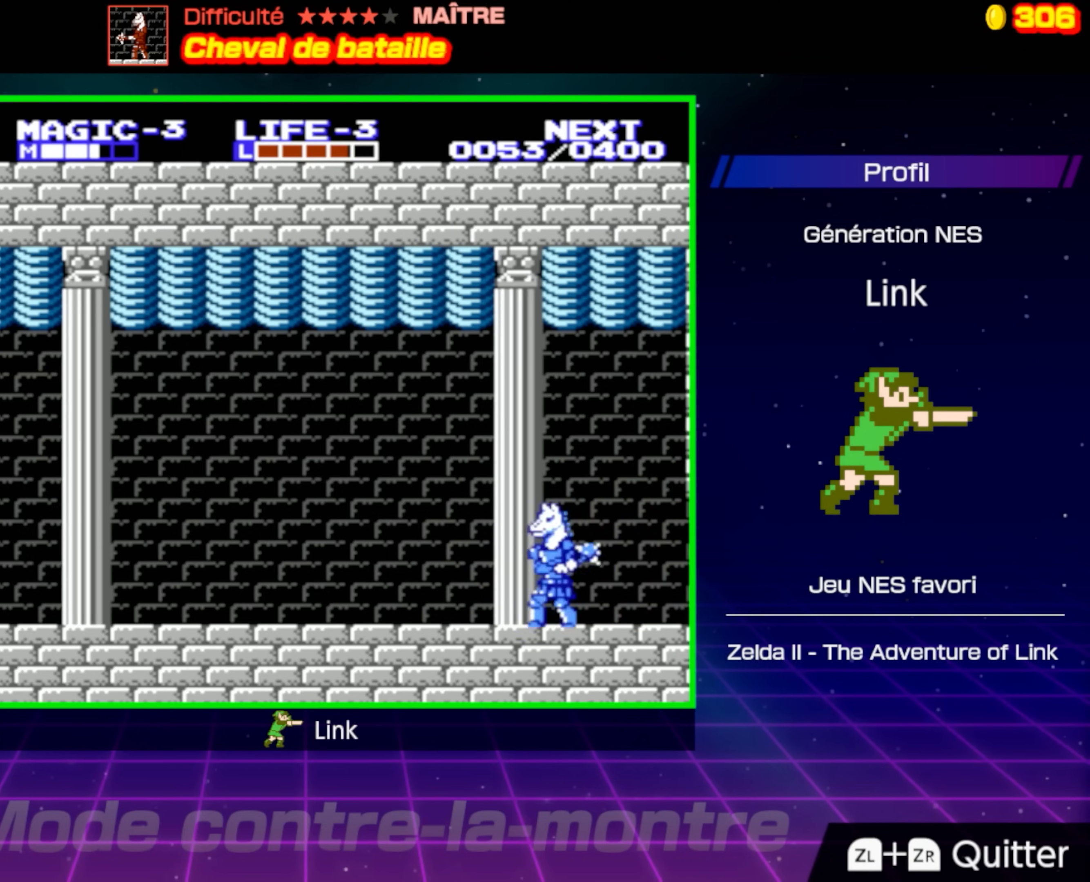
{"buttons": ["DPAD_RIGHT"], "events": [[133, "B", "up"], [317, "A", "down"], [333, "DPAD_RIGHT", "down"], [483, "A", "up"]]}
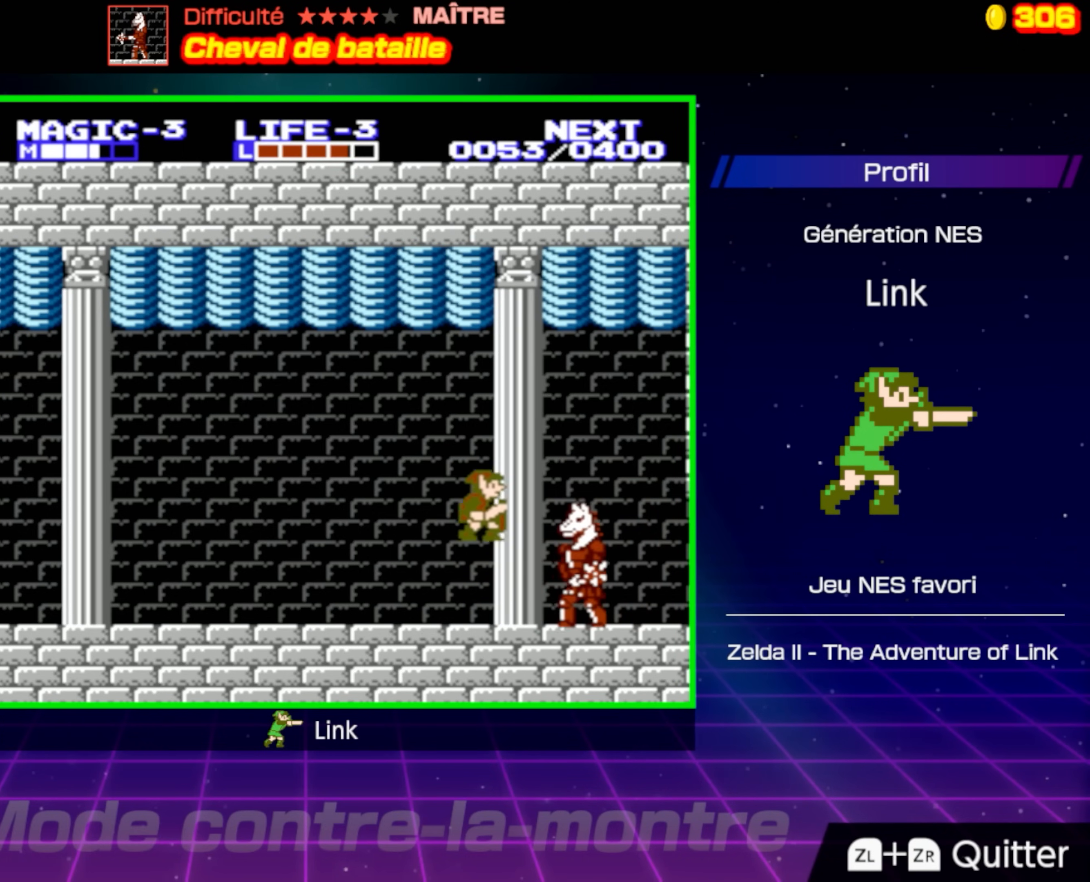
{"buttons": [], "events": [[50, "B", "down"], [50, "DPAD_RIGHT", "up"], [400, "B", "up"]]}
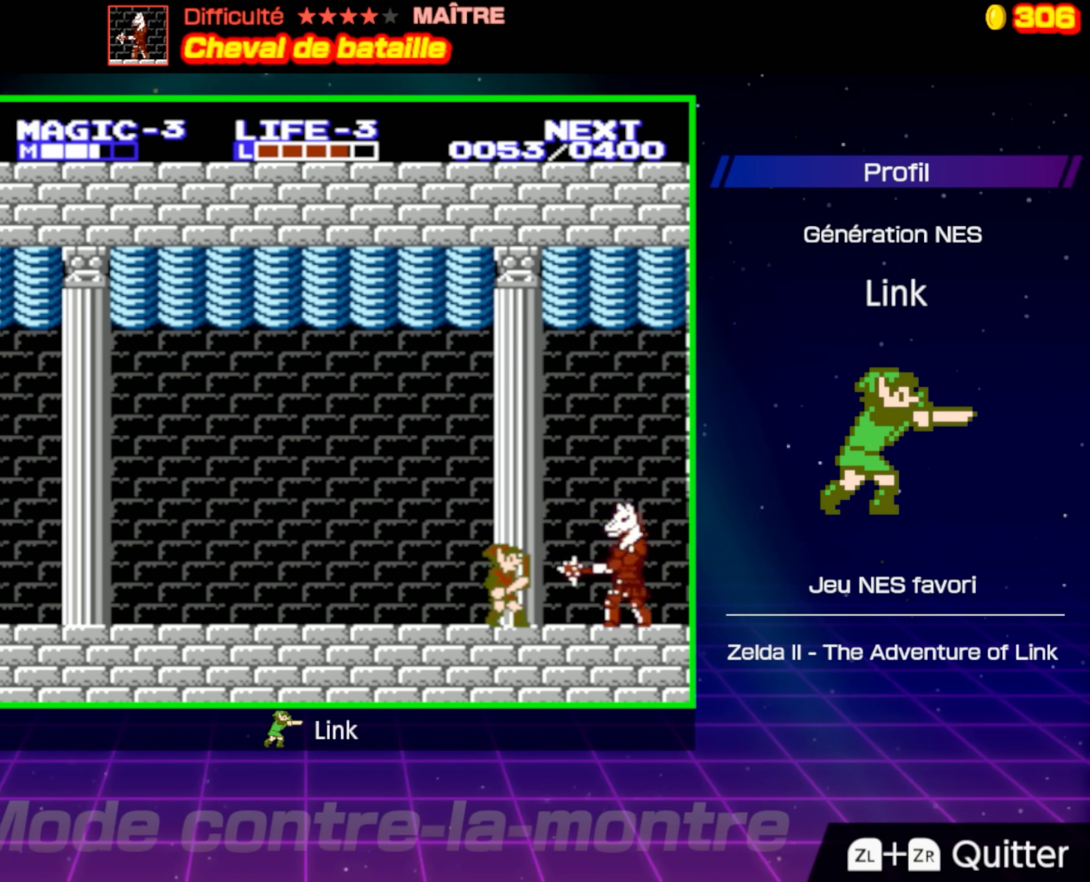
{"buttons": ["B"], "events": [[100, "A", "down"], [100, "DPAD_RIGHT", "down"], [267, "A", "up"], [350, "B", "down"], [383, "DPAD_RIGHT", "up"]]}
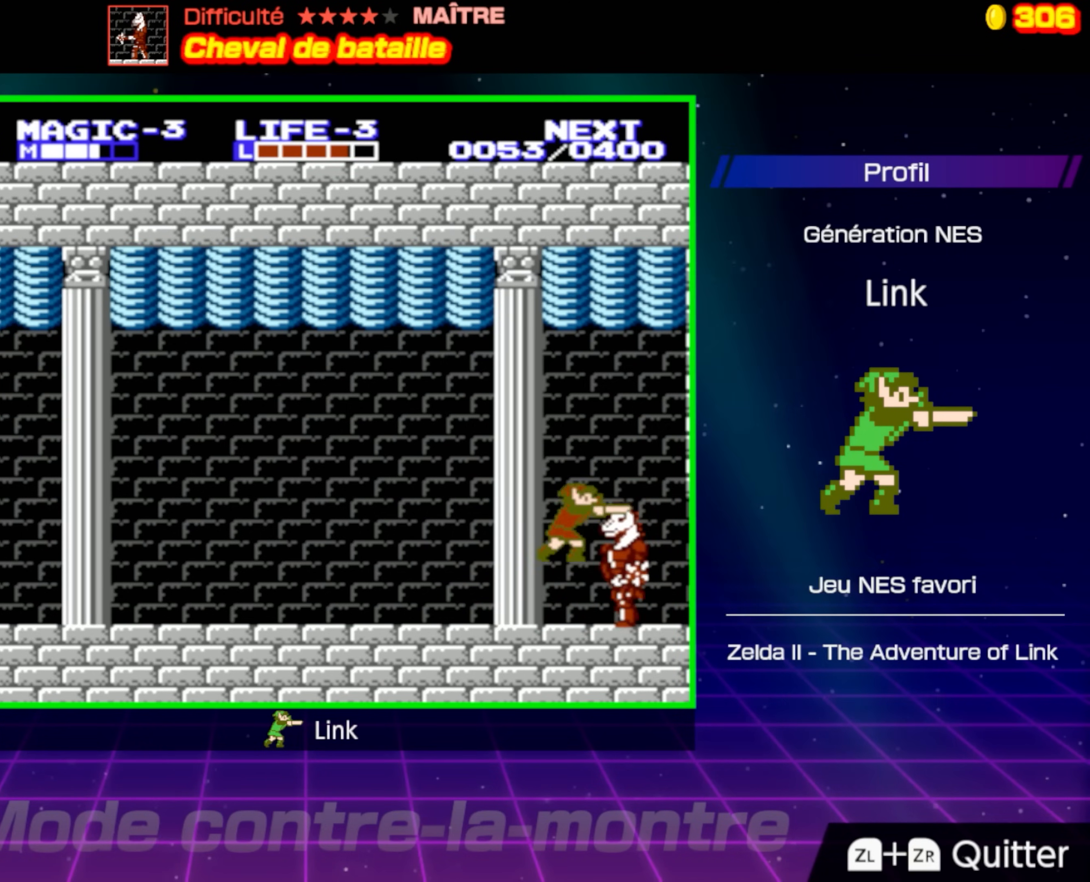
{"buttons": ["A", "DPAD_RIGHT"], "events": [[183, "B", "up"], [450, "A", "down"], [467, "DPAD_RIGHT", "down"]]}
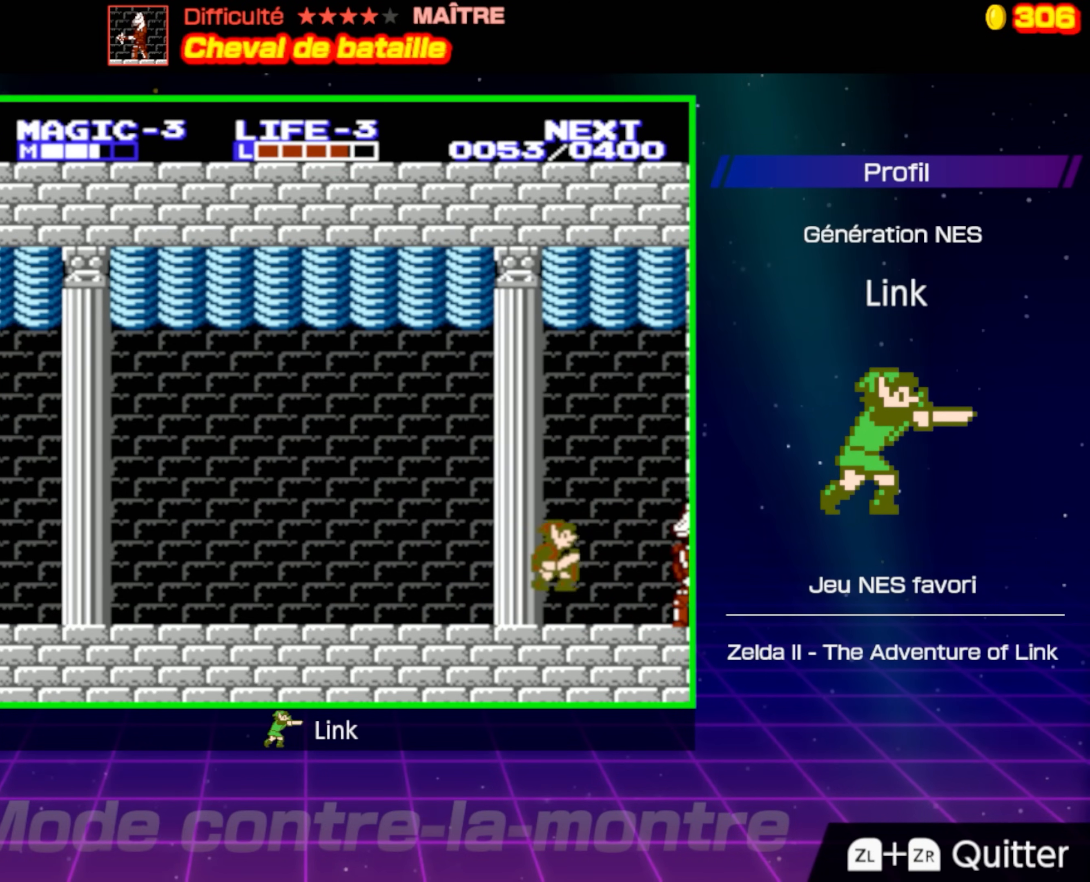
{"buttons": ["B"], "events": [[150, "A", "up"], [183, "DPAD_RIGHT", "up"], [233, "B", "down"]]}
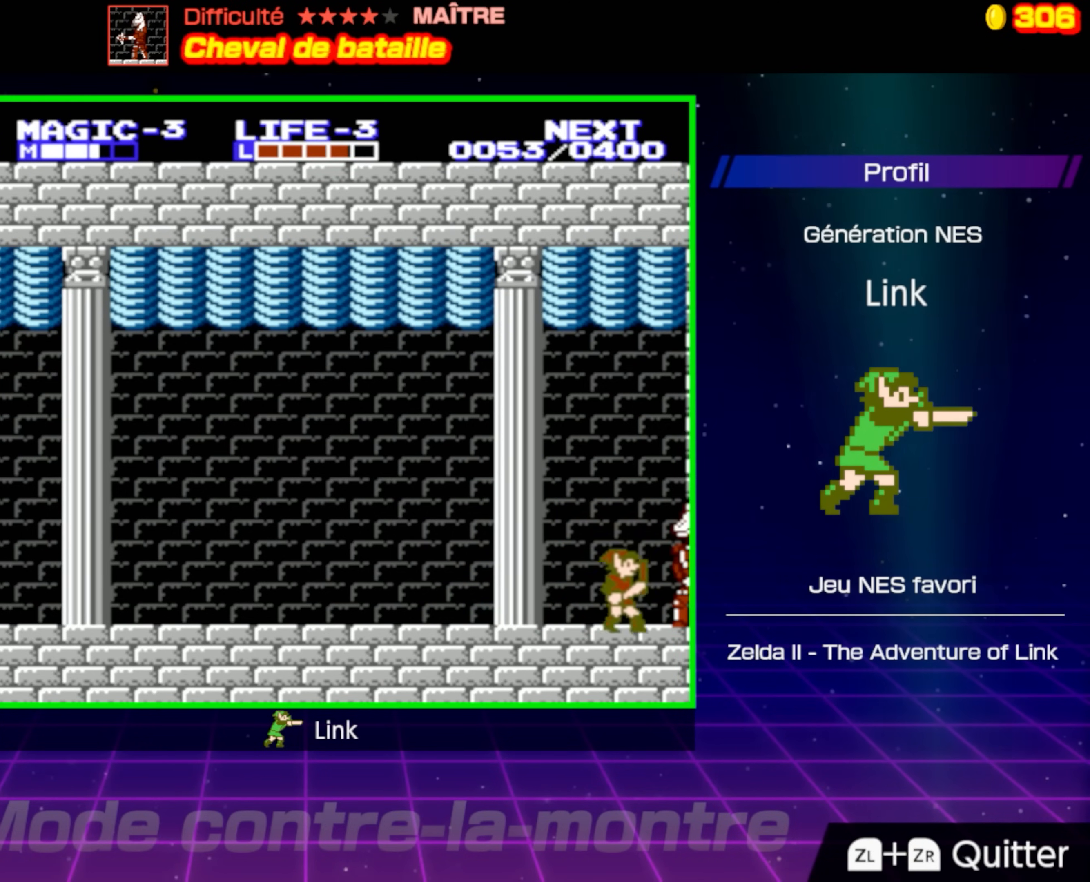
{"buttons": ["DPAD_LEFT"], "events": [[100, "B", "up"], [133, "DPAD_LEFT", "down"]]}
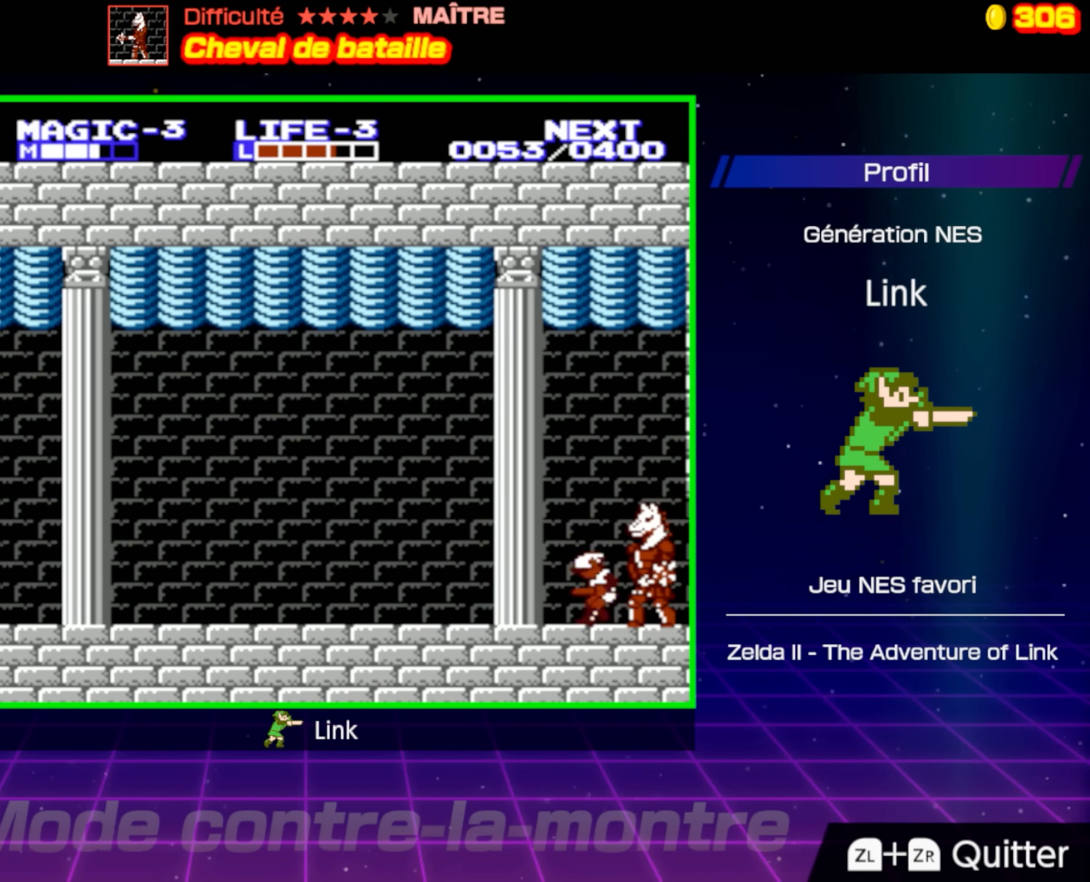
{"buttons": ["DPAD_RIGHT"], "events": [[383, "DPAD_LEFT", "up"], [450, "DPAD_RIGHT", "down"]]}
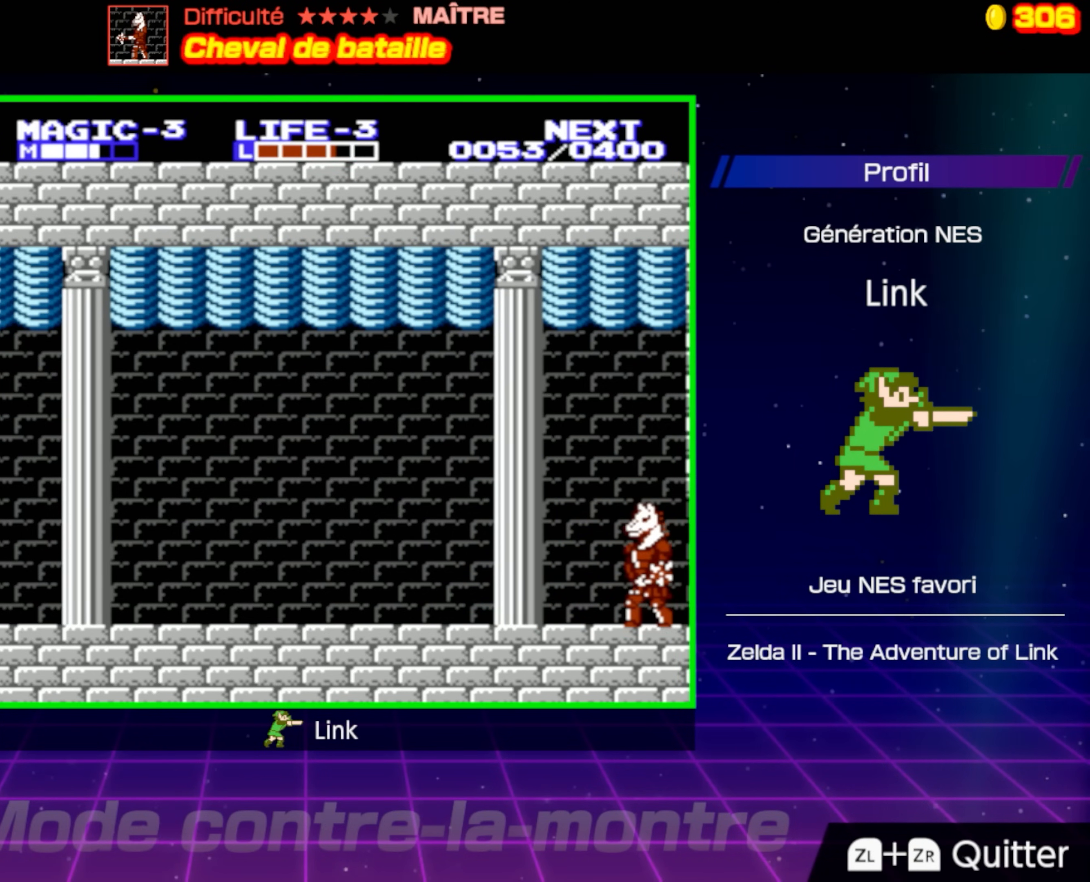
{"buttons": ["B"], "events": [[233, "A", "down"], [367, "A", "up"], [400, "DPAD_RIGHT", "up"], [450, "B", "down"]]}
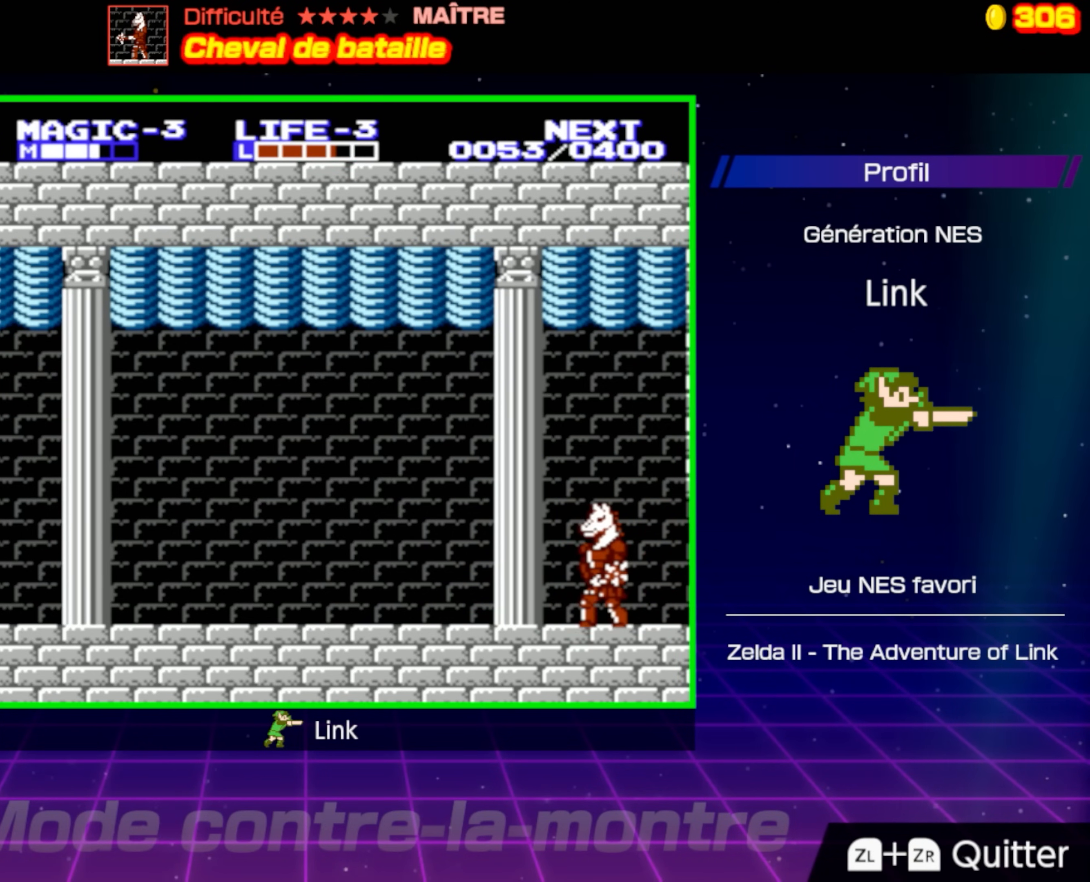
{"buttons": [], "events": [[383, "B", "up"]]}
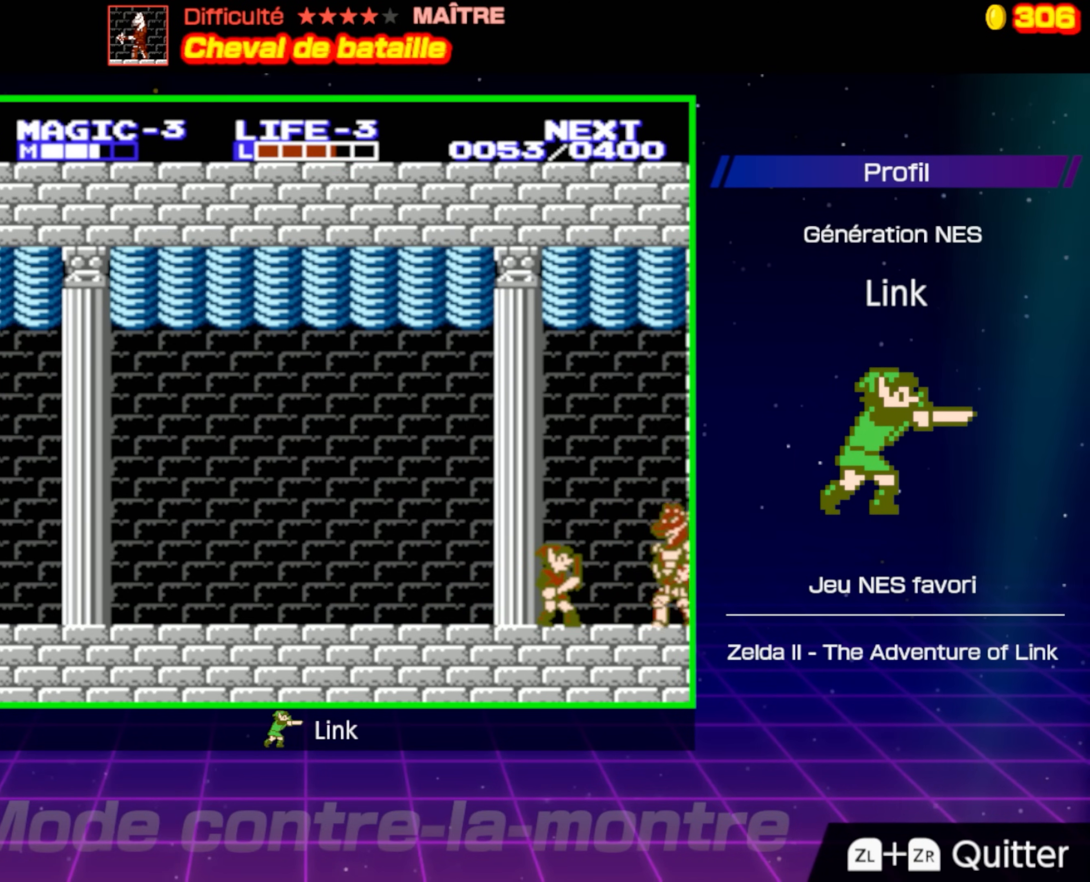
{"buttons": ["B"], "events": [[100, "A", "down"], [167, "DPAD_RIGHT", "down"], [267, "A", "up"], [350, "B", "down"], [367, "DPAD_RIGHT", "up"]]}
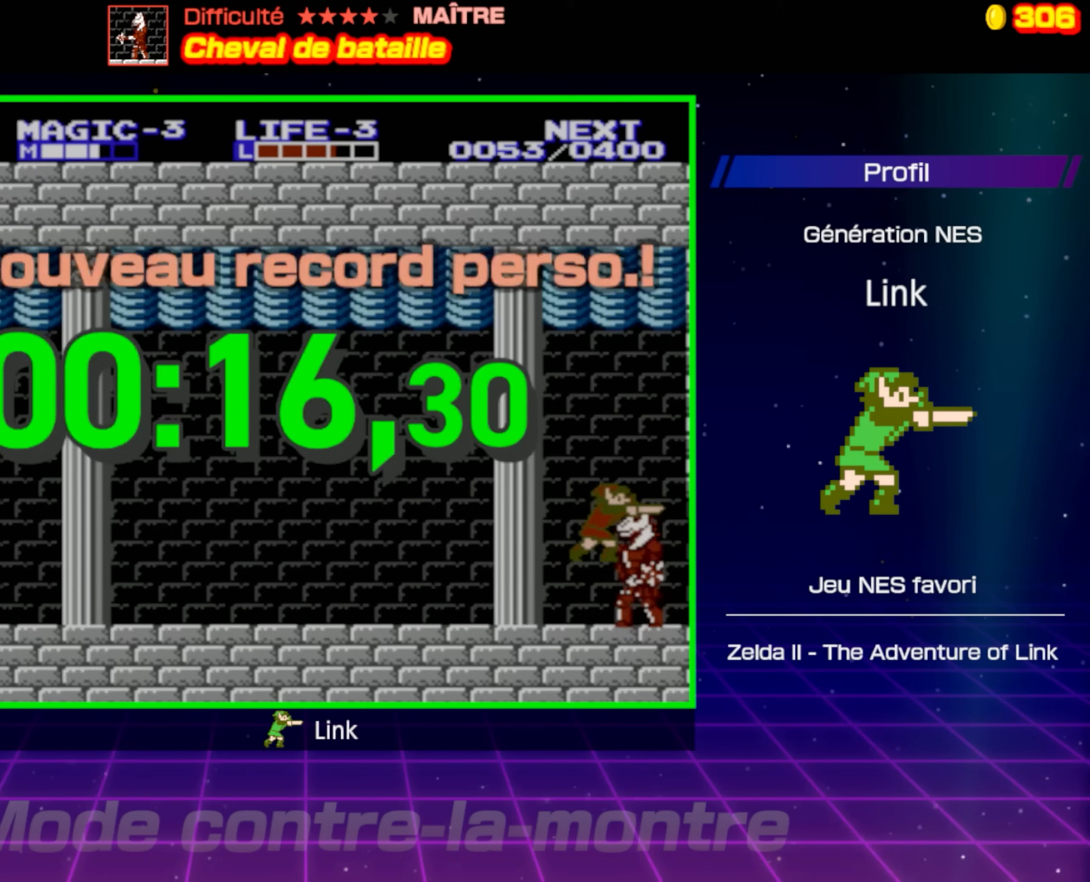
{"buttons": [], "events": [[167, "B", "up"]]}
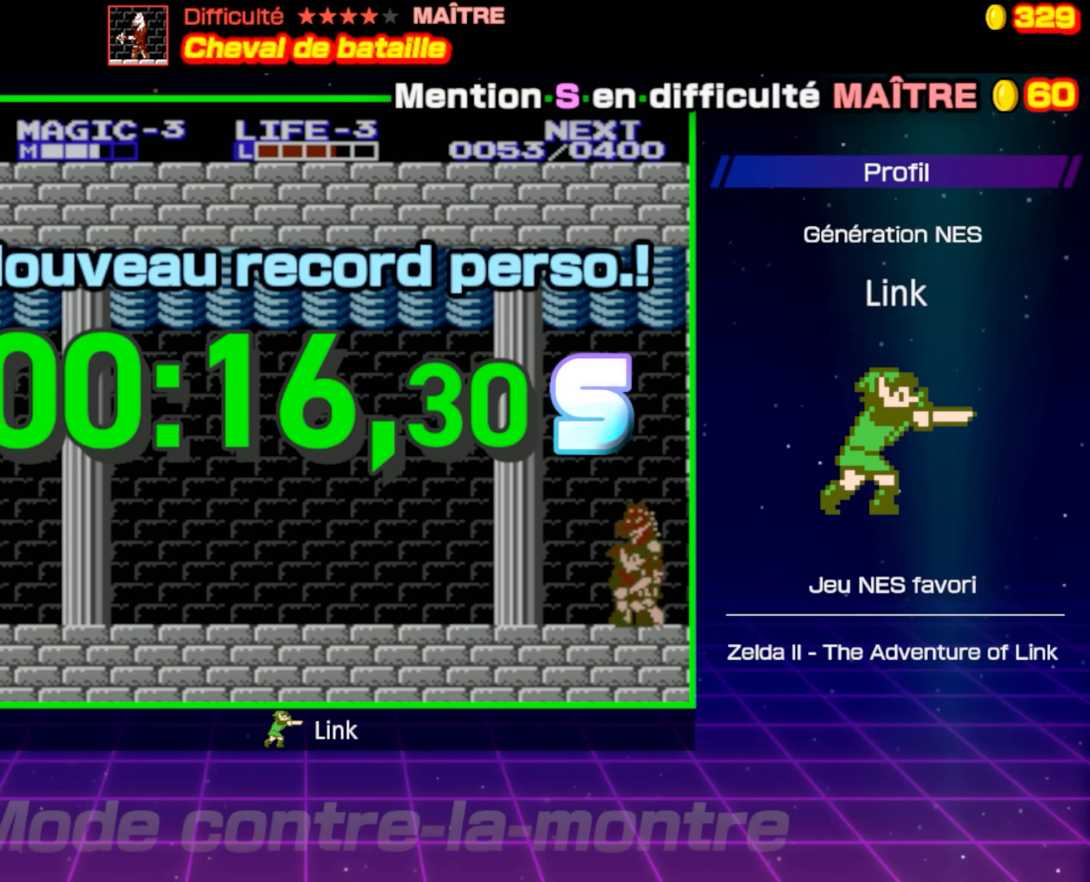
{"buttons": [], "events": []}
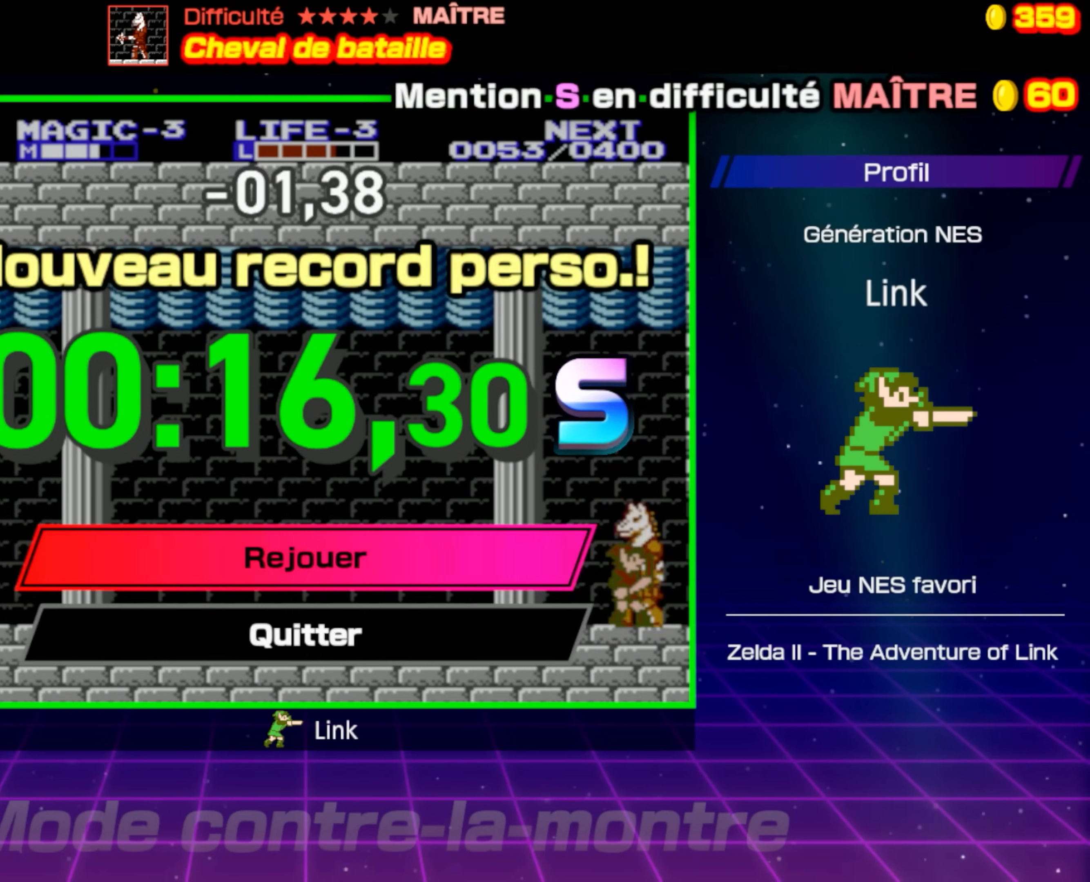
{"buttons": [], "events": []}
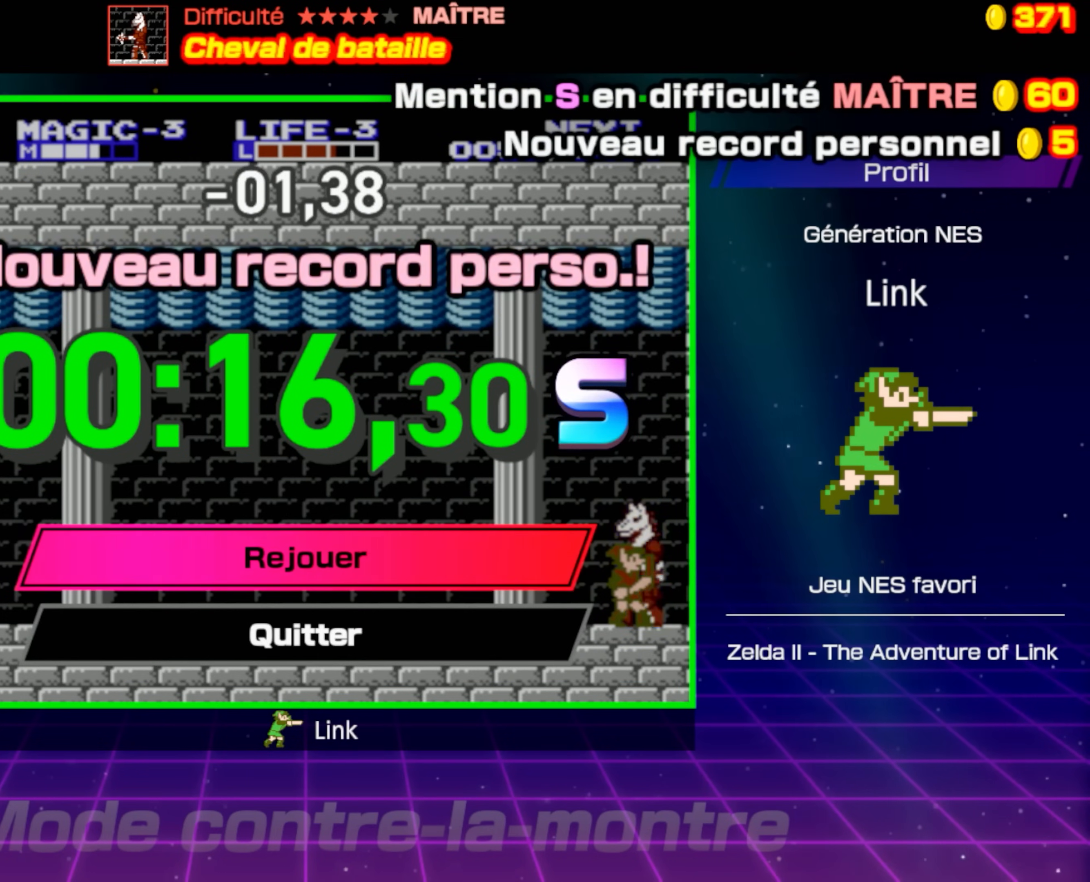
{"buttons": [], "events": []}
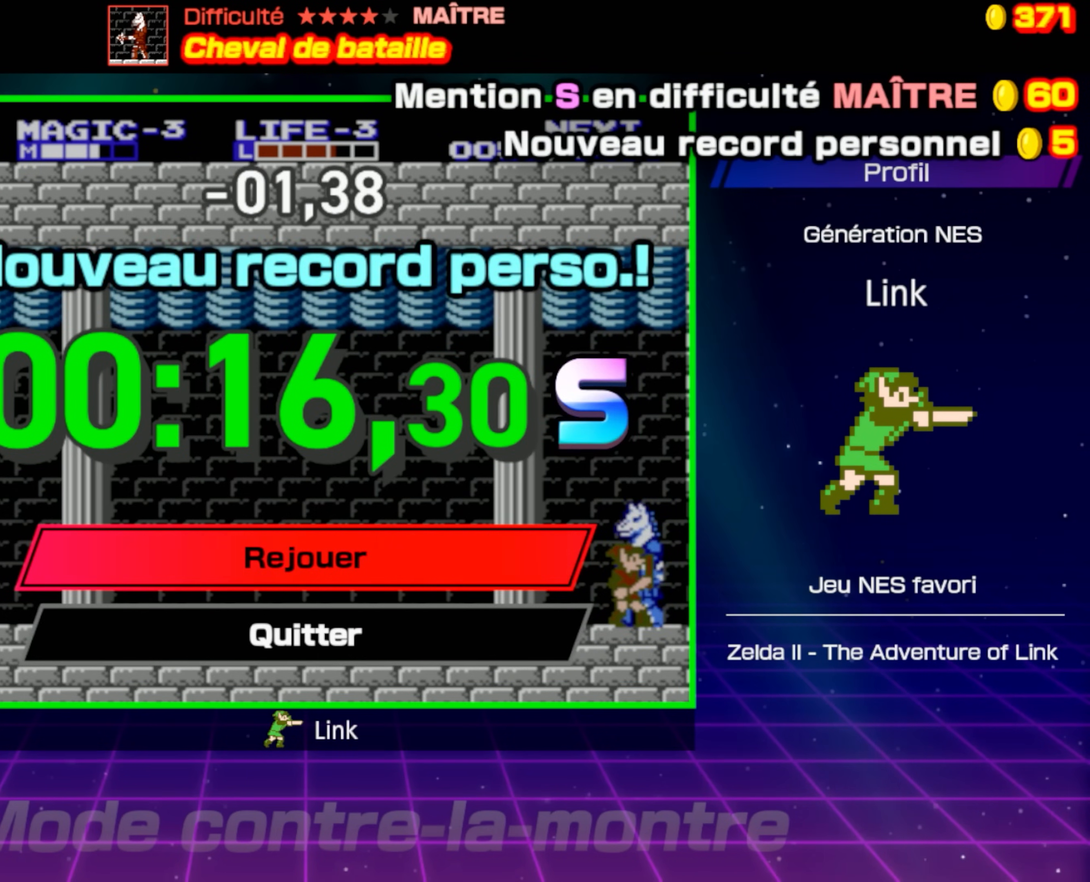
{"buttons": [], "events": []}
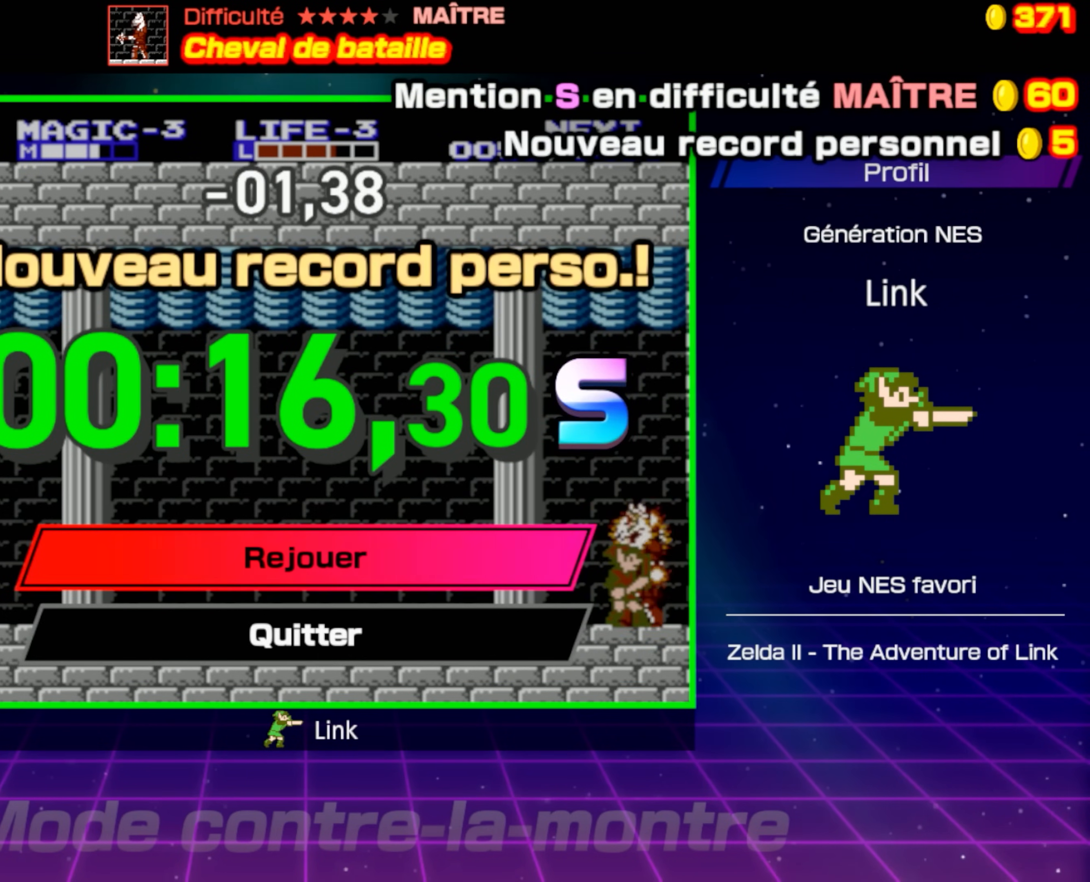
{"buttons": [], "events": []}
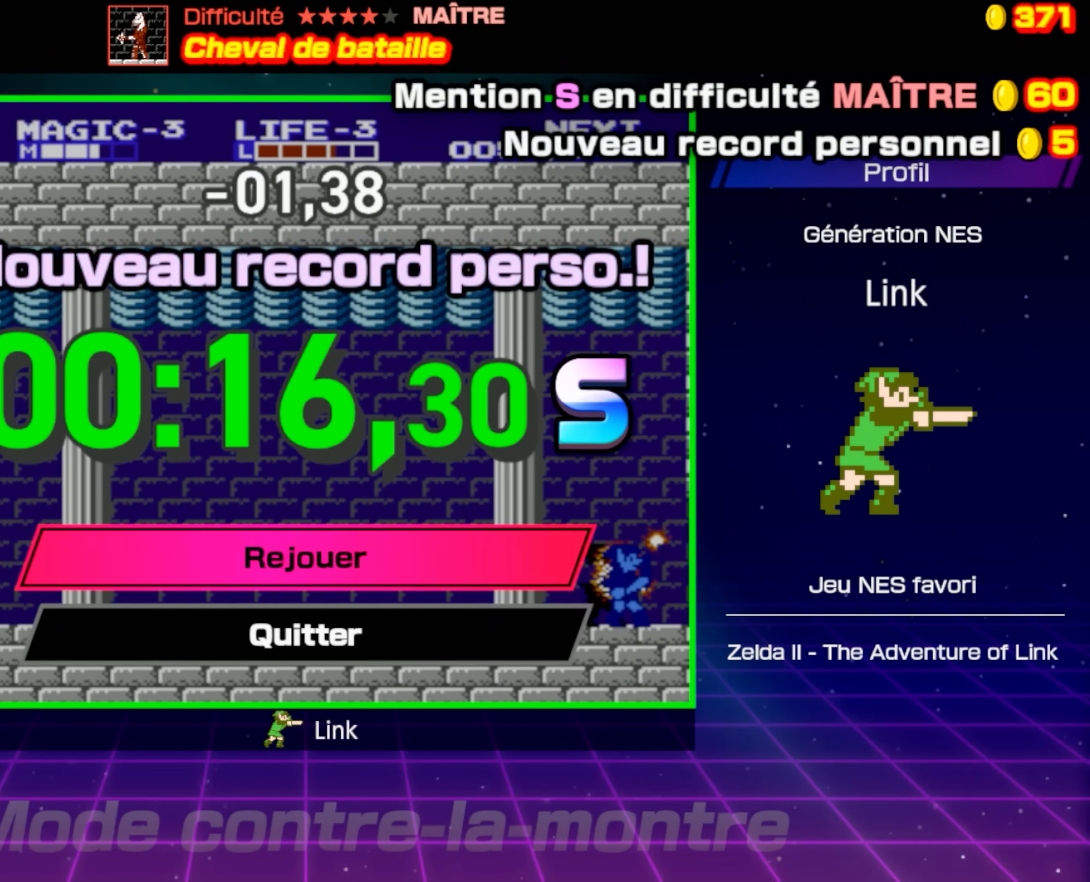
{"buttons": [], "events": []}
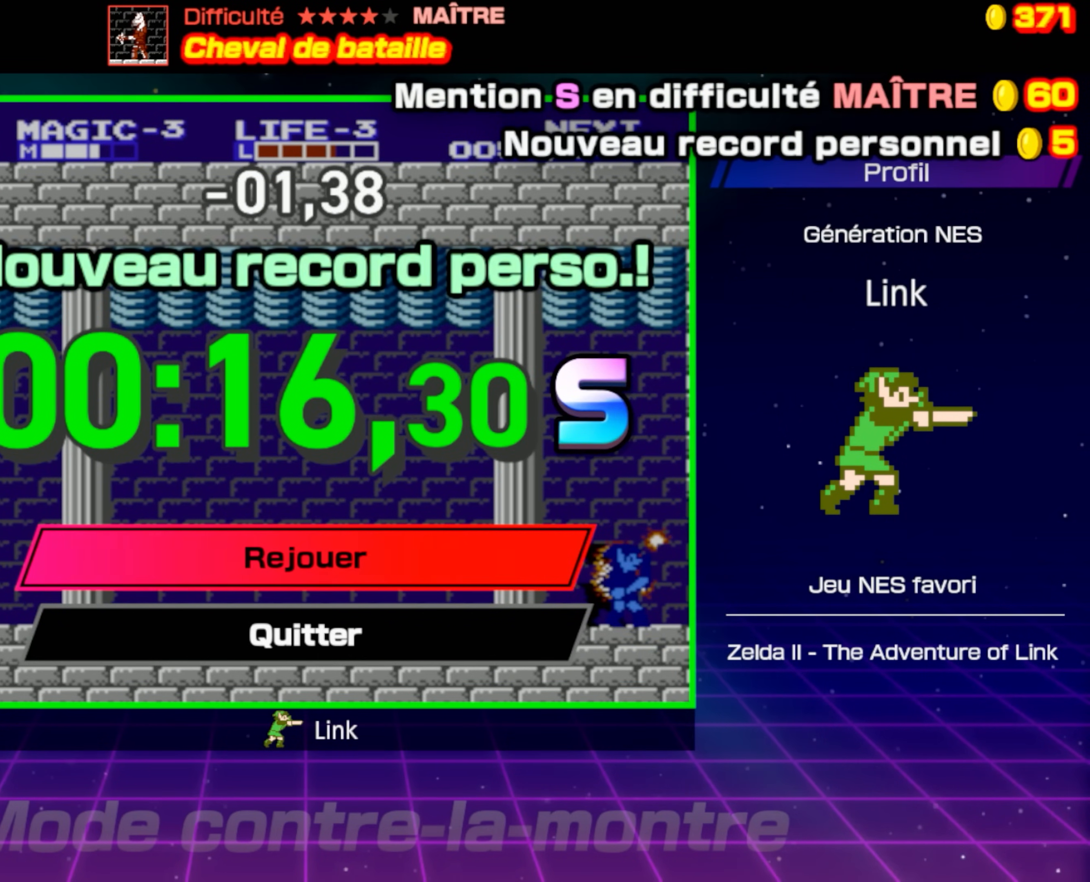
{"buttons": [], "events": []}